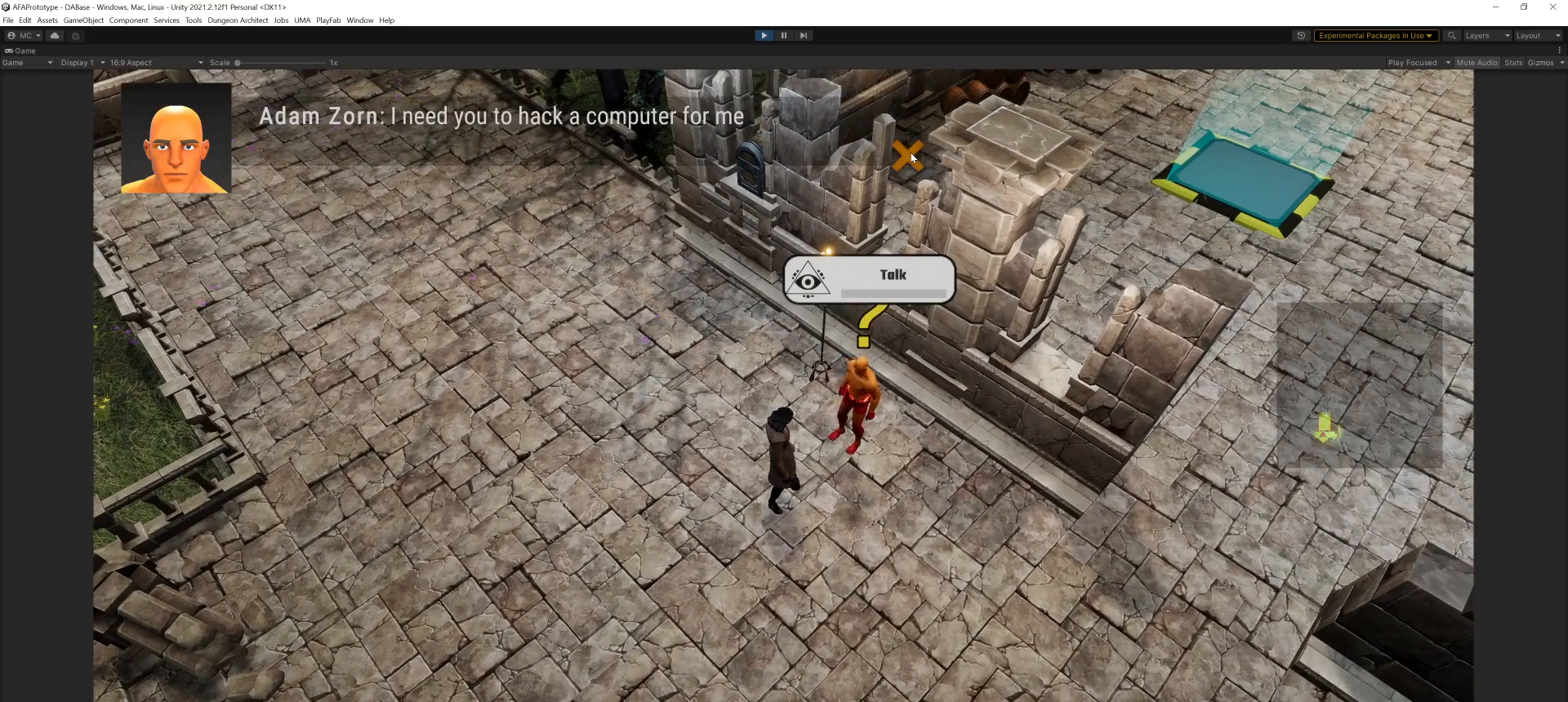
Gameplay with keyboard and mouse; each line is a JSON object with the keys and mouse buttons held at the frame after it. "events" lists presses ("down") and releases ("up") of ".", "/", "0", "1", "2", "3", "4", "5", "6", "7", "8", "9", "a", "alt_l", "alt_r", "b", "backslash", "backspace", "c", "caps_lock", "comma", "ctrl_l", "ctrl_r", "d", "e", "equals", "escape", "f", "g", "h", "i", "j", "k", "l", "lbracket", "m", "minus", "n", "o", "p", "q", "r", "return", "s", "semicolon", "shift_l", "shift_r", "space", "super", "t", "tab", "u", "v", "w", "x", "y", "z", "mouse_left", "mouse_middle", "mouse_right", "mouse_wheel_up" and "mouse_wheel_down" between this image and that frame as [ms after this image, input, new state], when the widget could be followed in between. "mouse_left", "mouse_middle", "mouse_right", "mouse_wheel_up", "mouse_wheel_down" = the "left", "middle", "right", "wheel_up", "wheel_down" buttons of the "mouse" list. No other keys are recorded. Mouse movement is not recorded.
{"keys": [], "mouse": [], "events": [[368, "mouse_left", "down"], [468, "mouse_left", "up"]]}
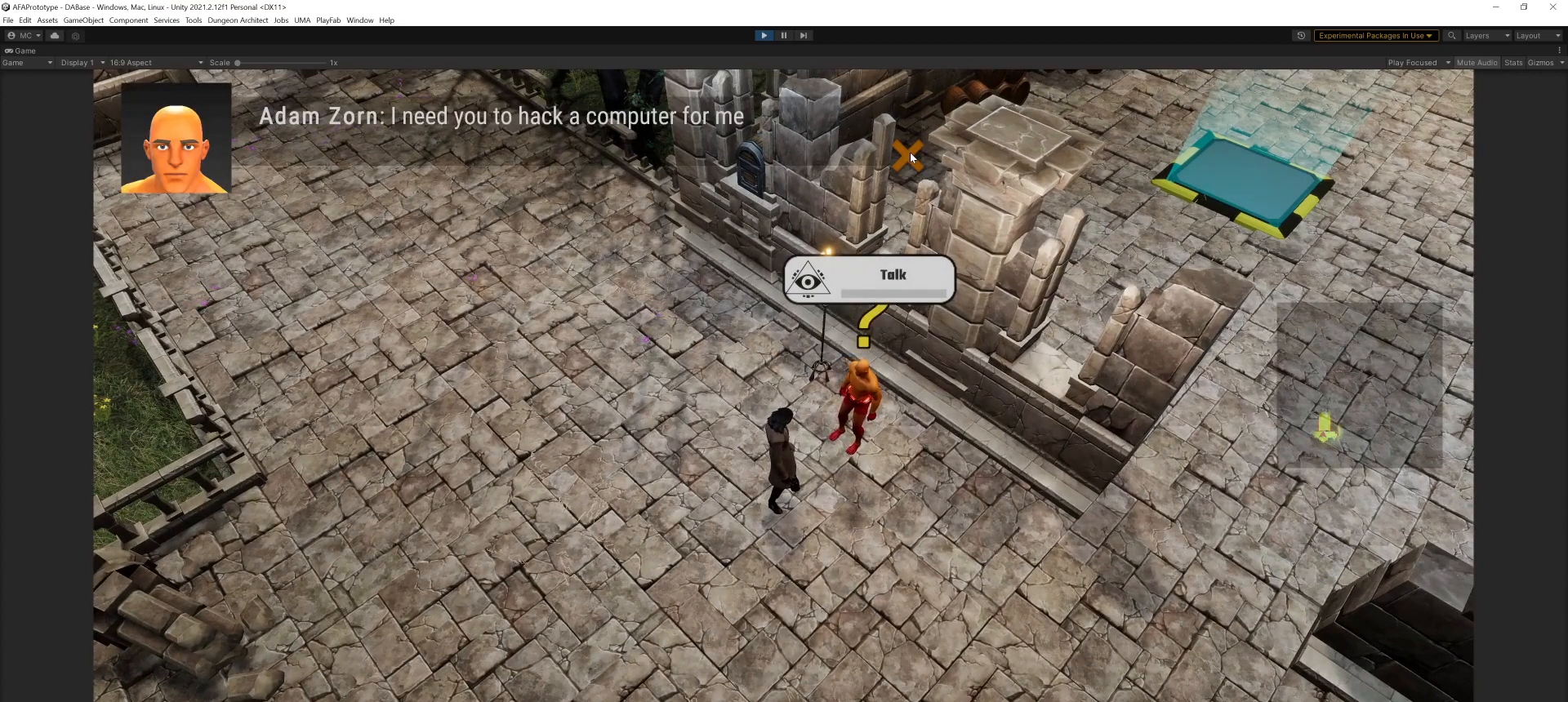
{"keys": [], "mouse": [], "events": []}
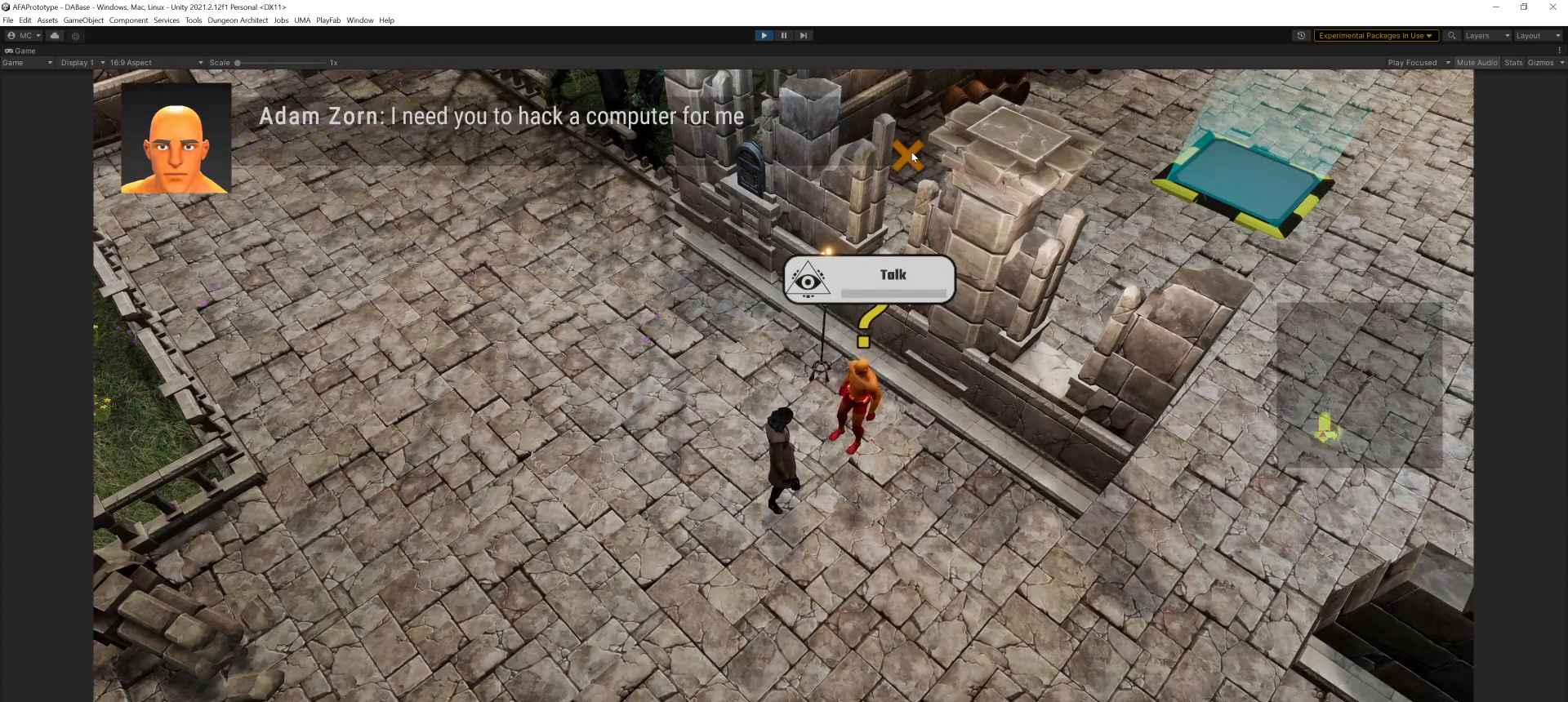
{"keys": [], "mouse": [], "events": []}
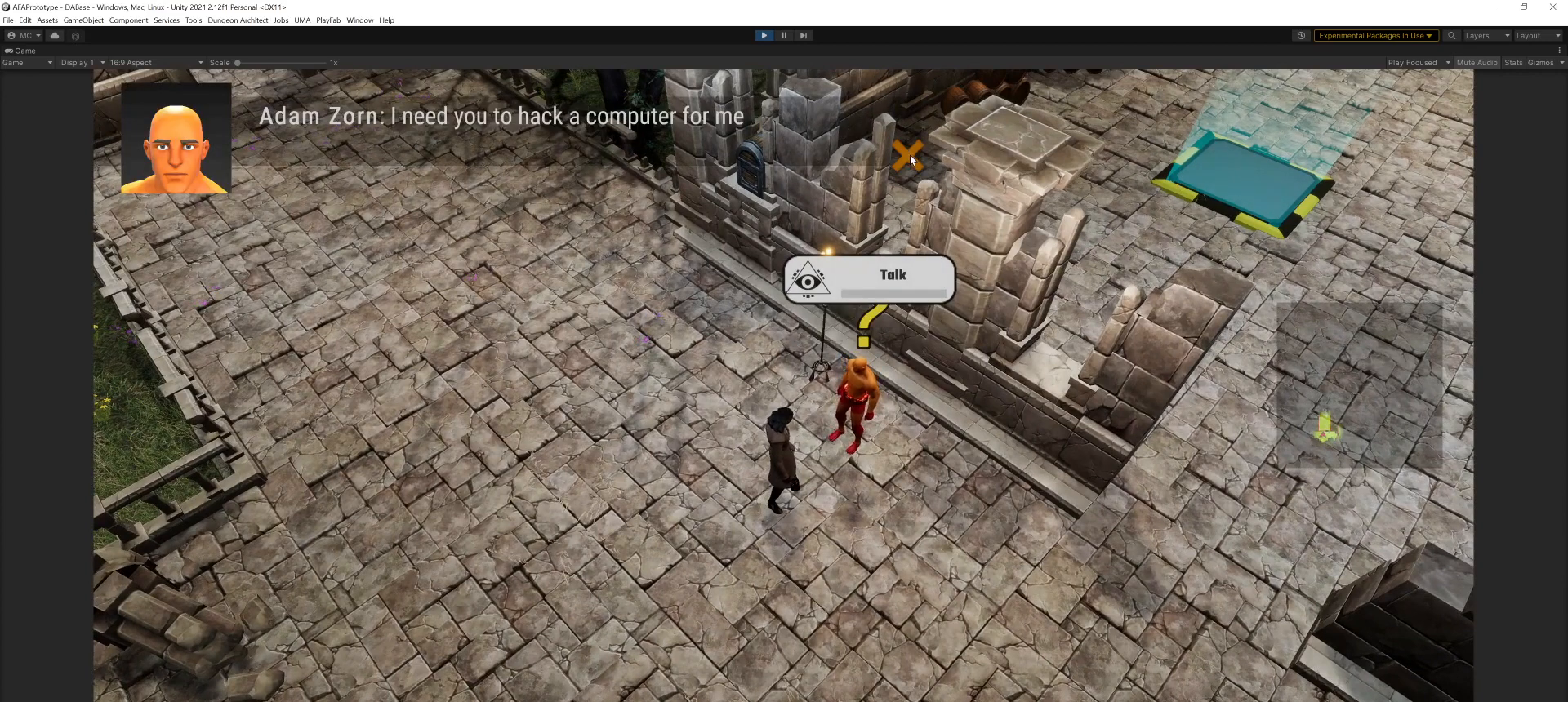
{"keys": [], "mouse": [], "events": [[33, "mouse_left", "down"], [167, "mouse_left", "up"]]}
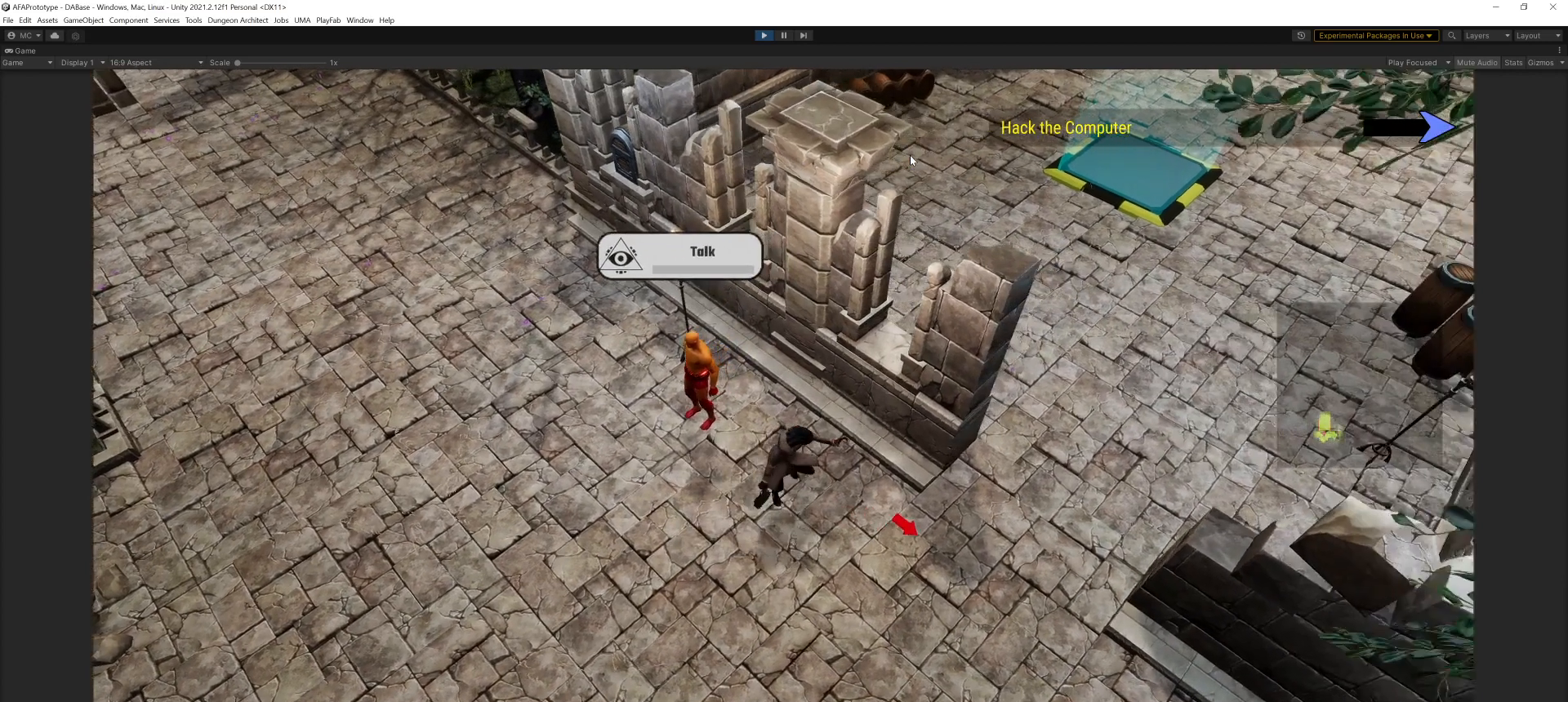
{"keys": [], "mouse": [], "events": []}
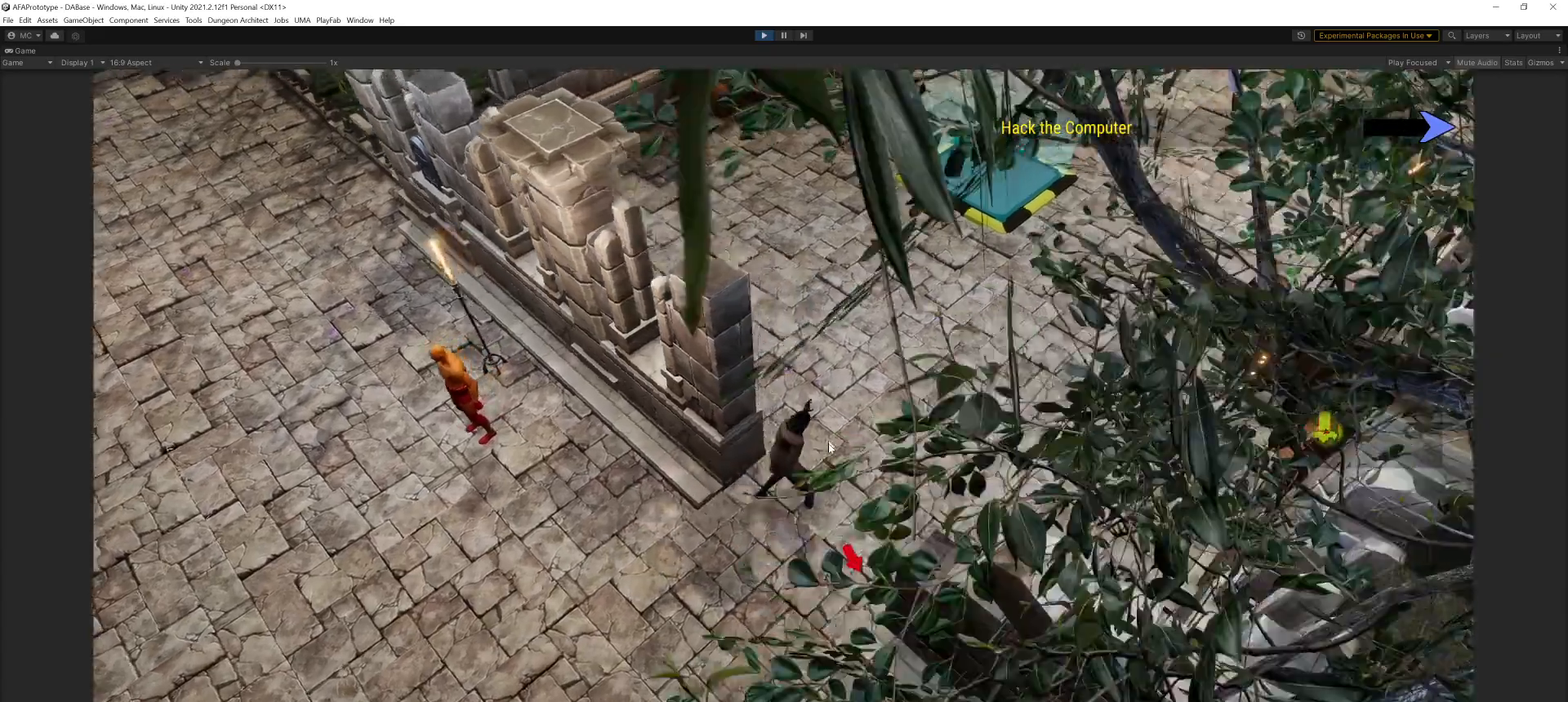
{"keys": [], "mouse": ["left"], "events": [[67, "mouse_left", "down"]]}
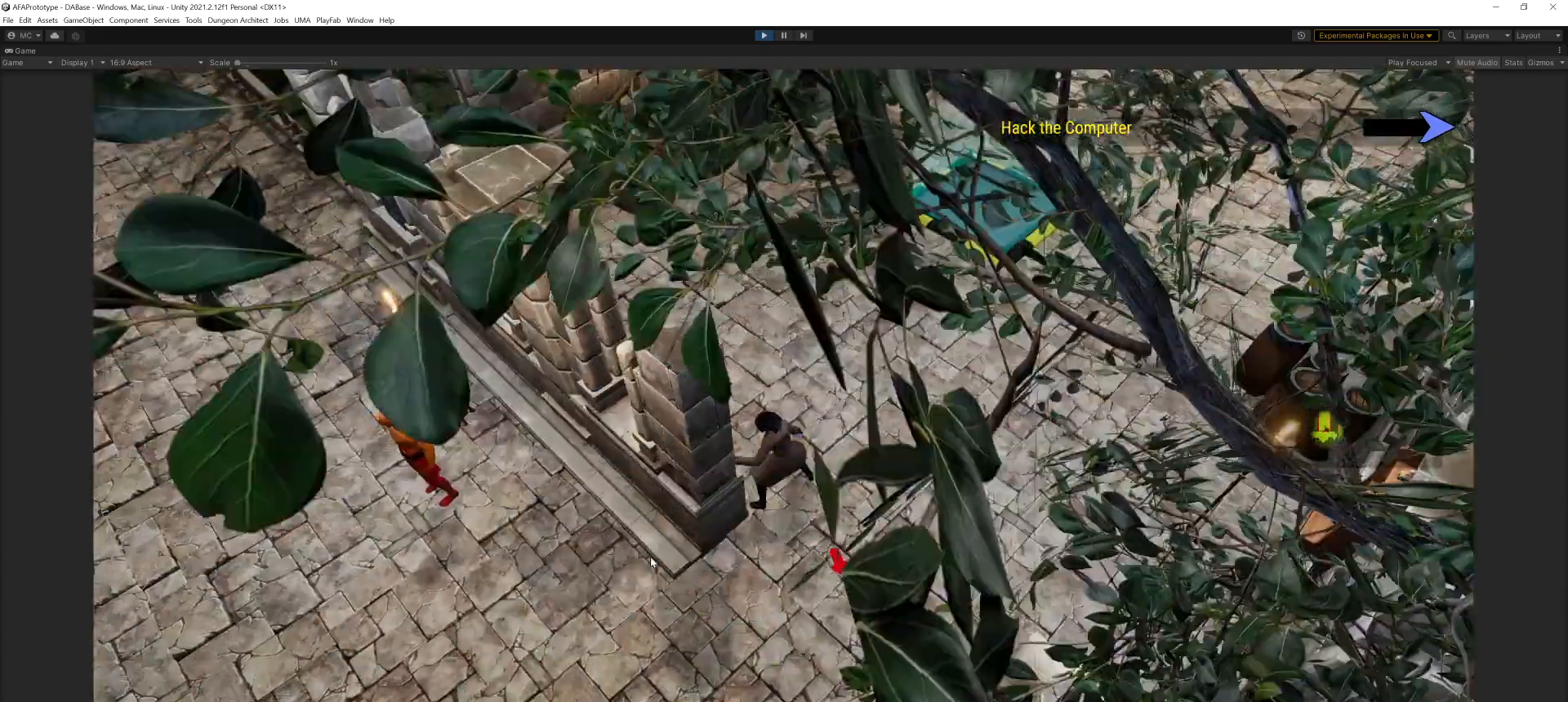
{"keys": [], "mouse": ["left"], "events": []}
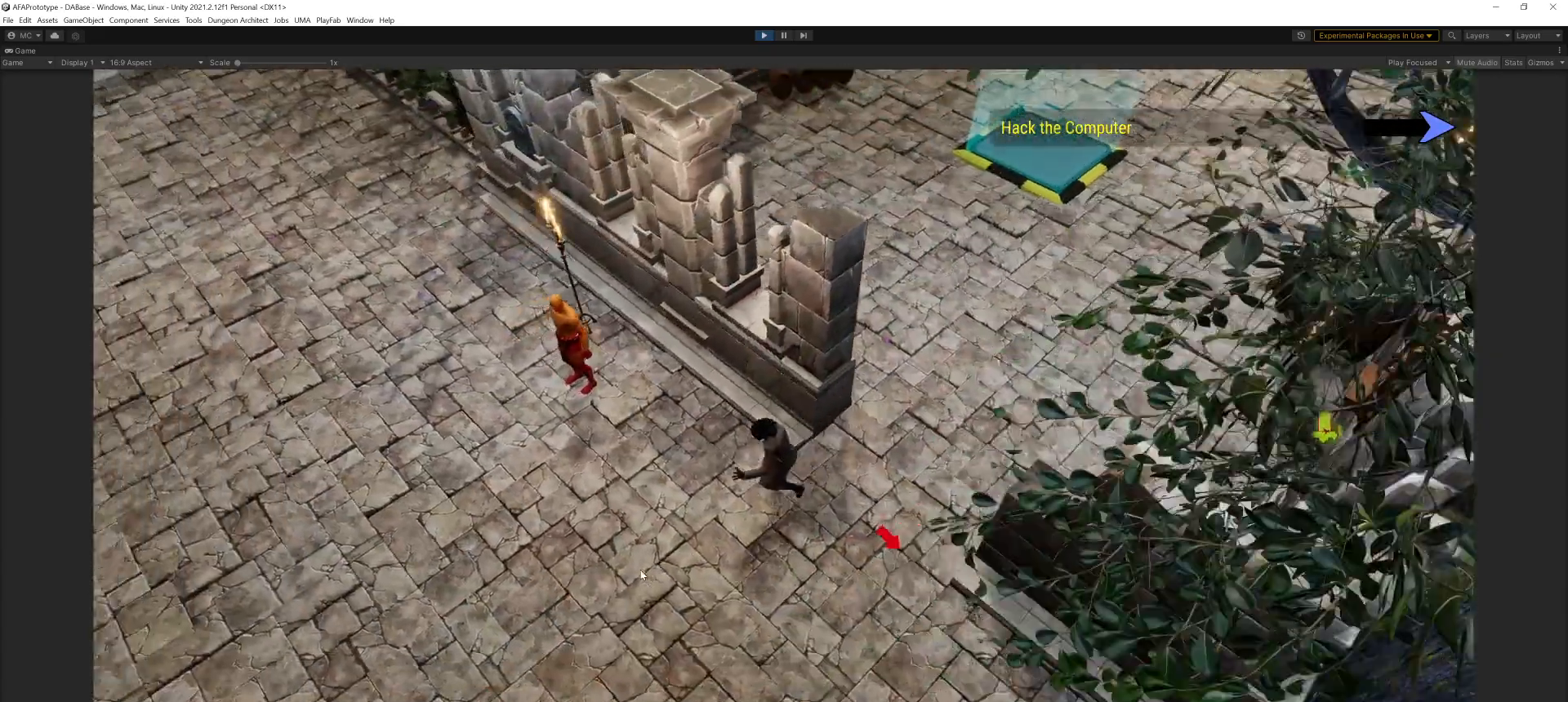
{"keys": [], "mouse": [], "events": [[200, "mouse_left", "up"]]}
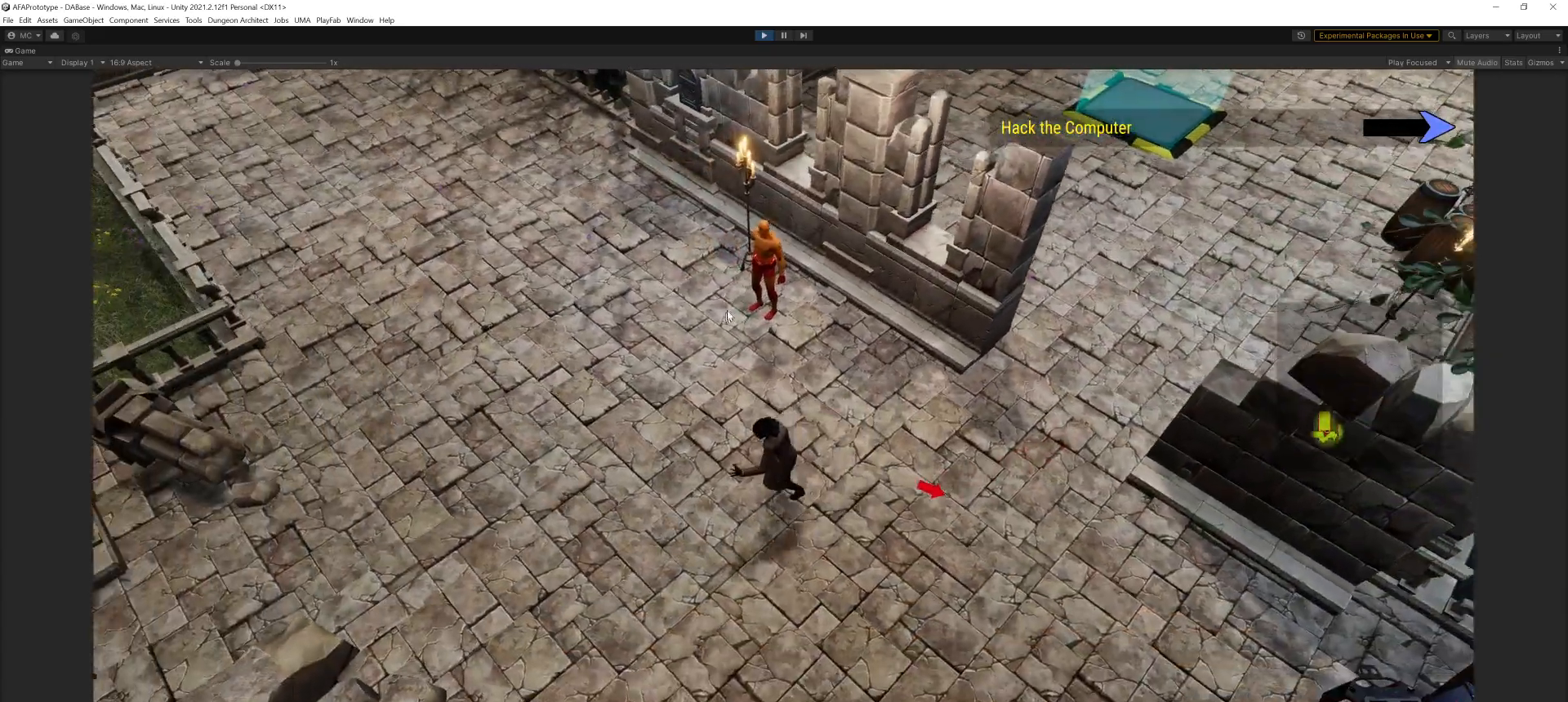
{"keys": [], "mouse": [], "events": []}
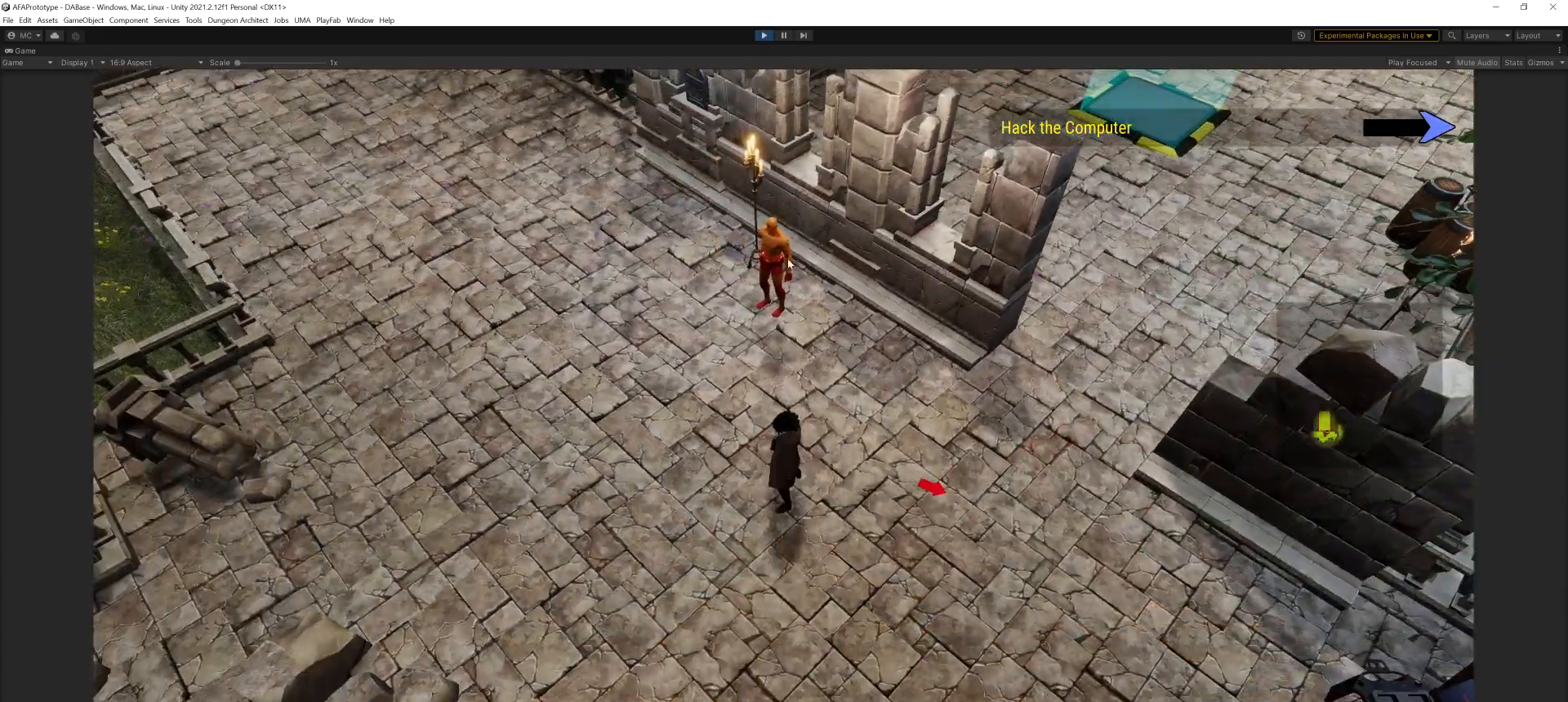
{"keys": [], "mouse": [], "events": [[200, "mouse_left", "down"], [234, "mouse_left", "up"]]}
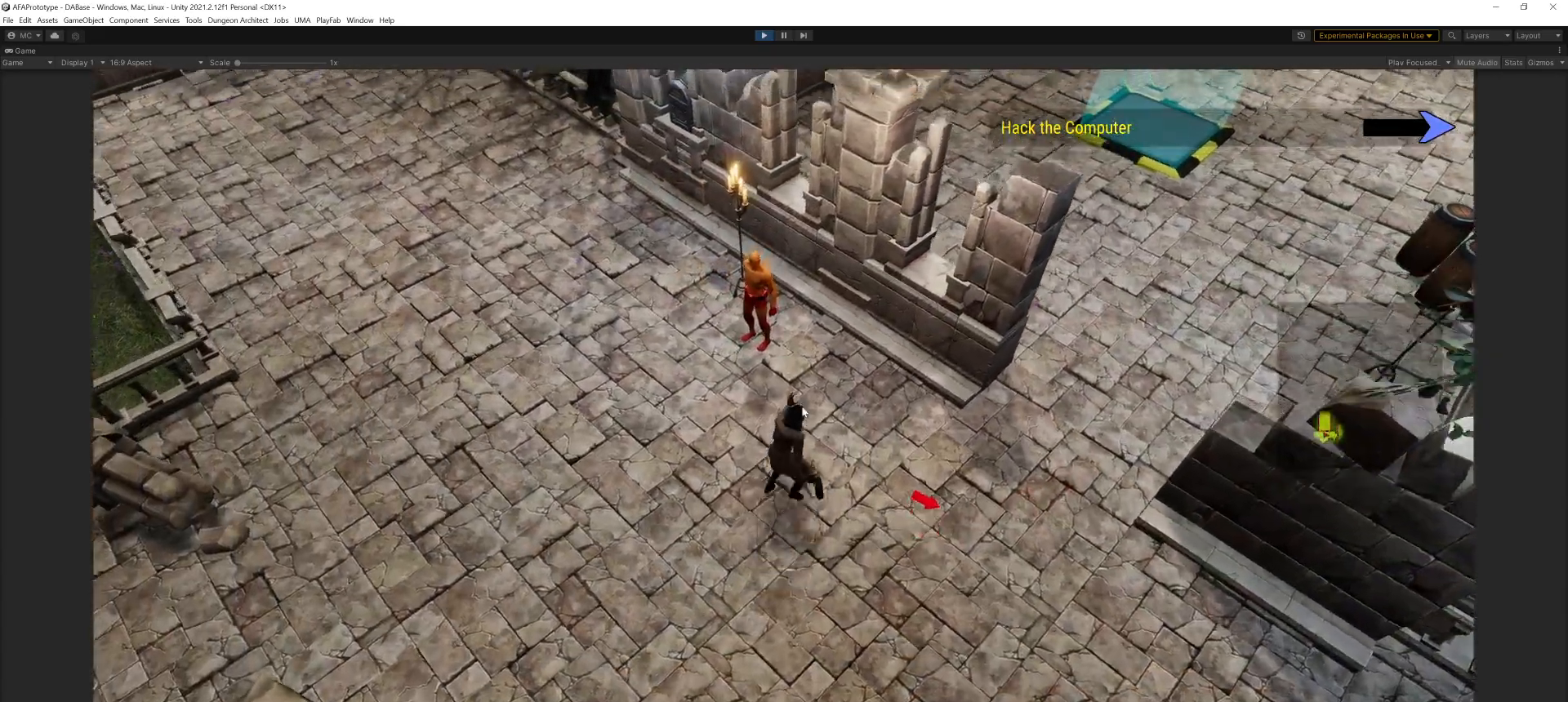
{"keys": [], "mouse": ["left"], "events": [[500, "mouse_left", "down"]]}
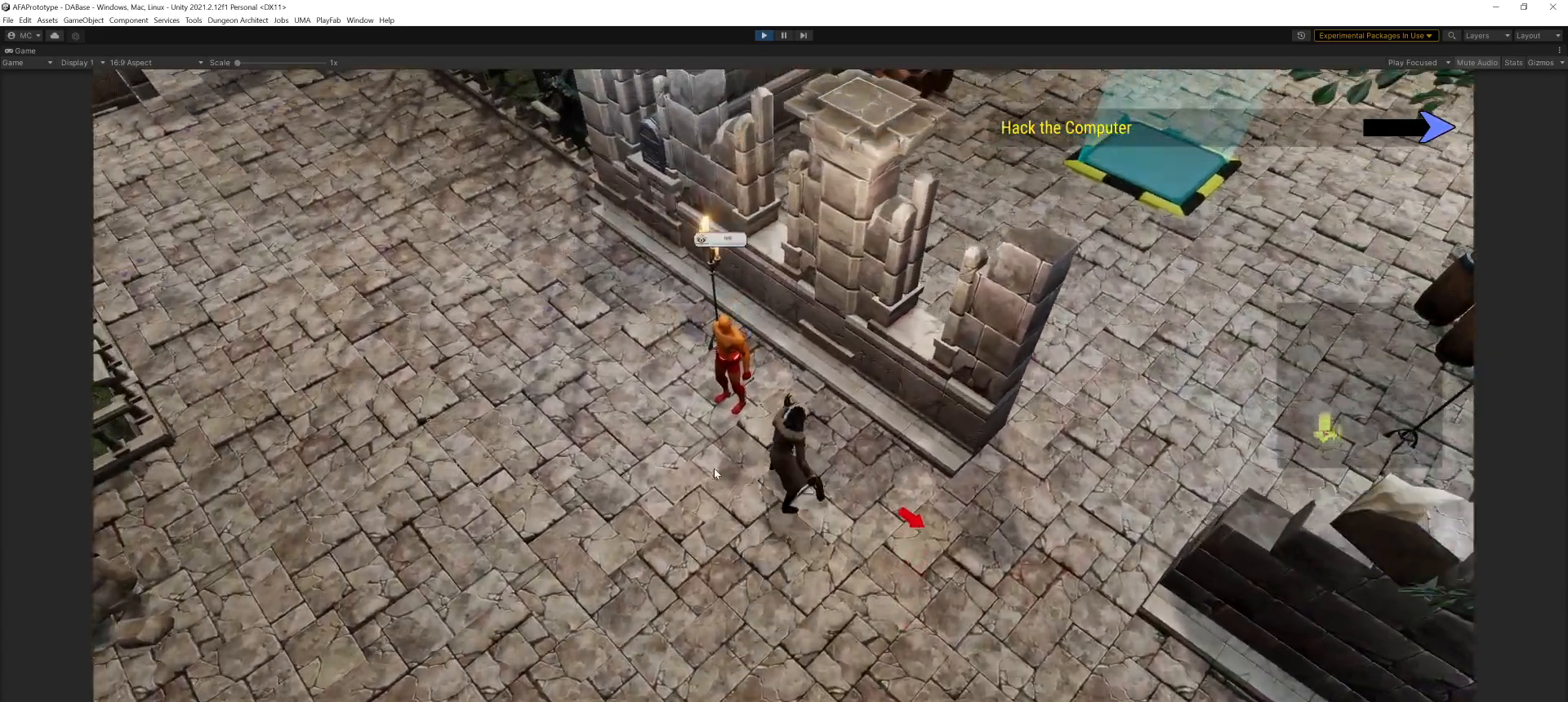
{"keys": [], "mouse": [], "events": [[133, "mouse_left", "up"]]}
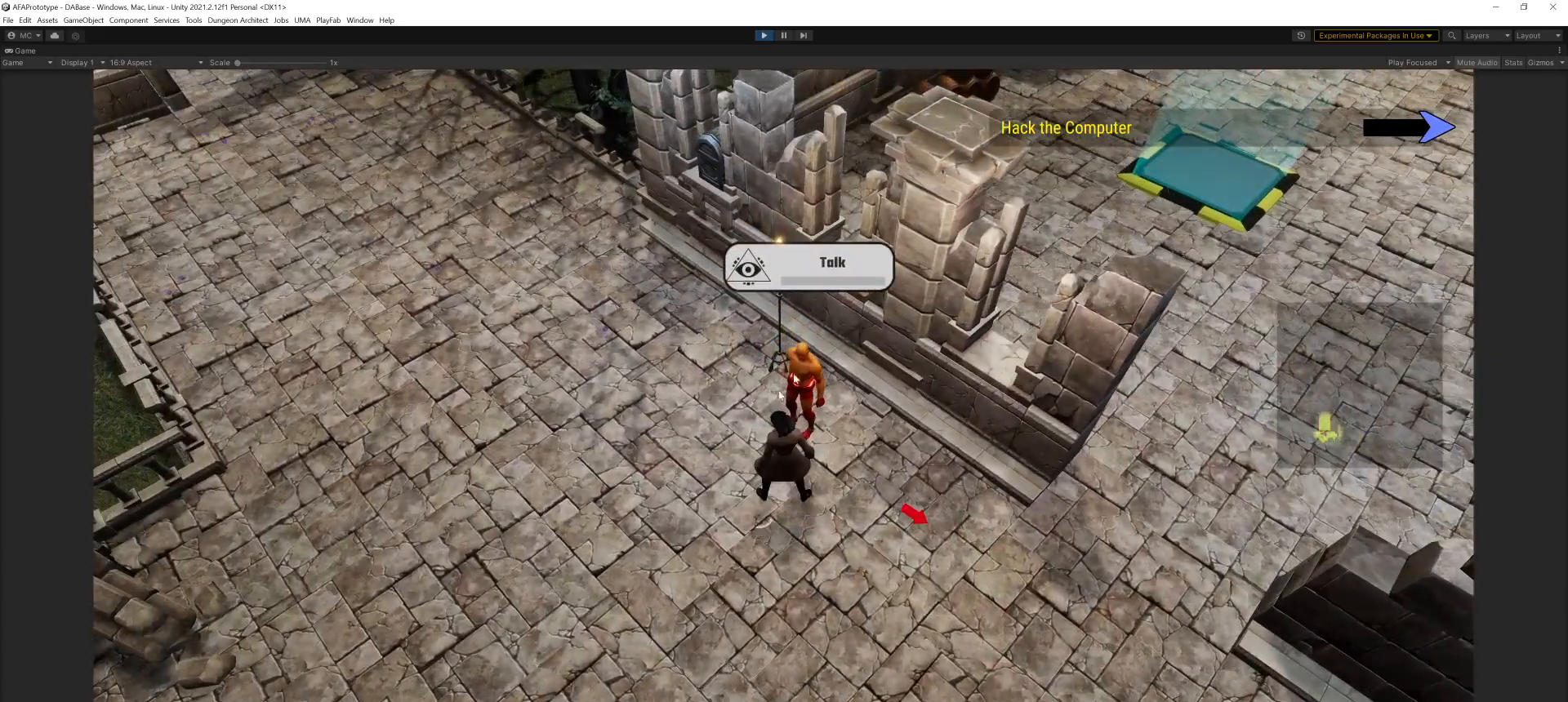
{"keys": [], "mouse": [], "events": []}
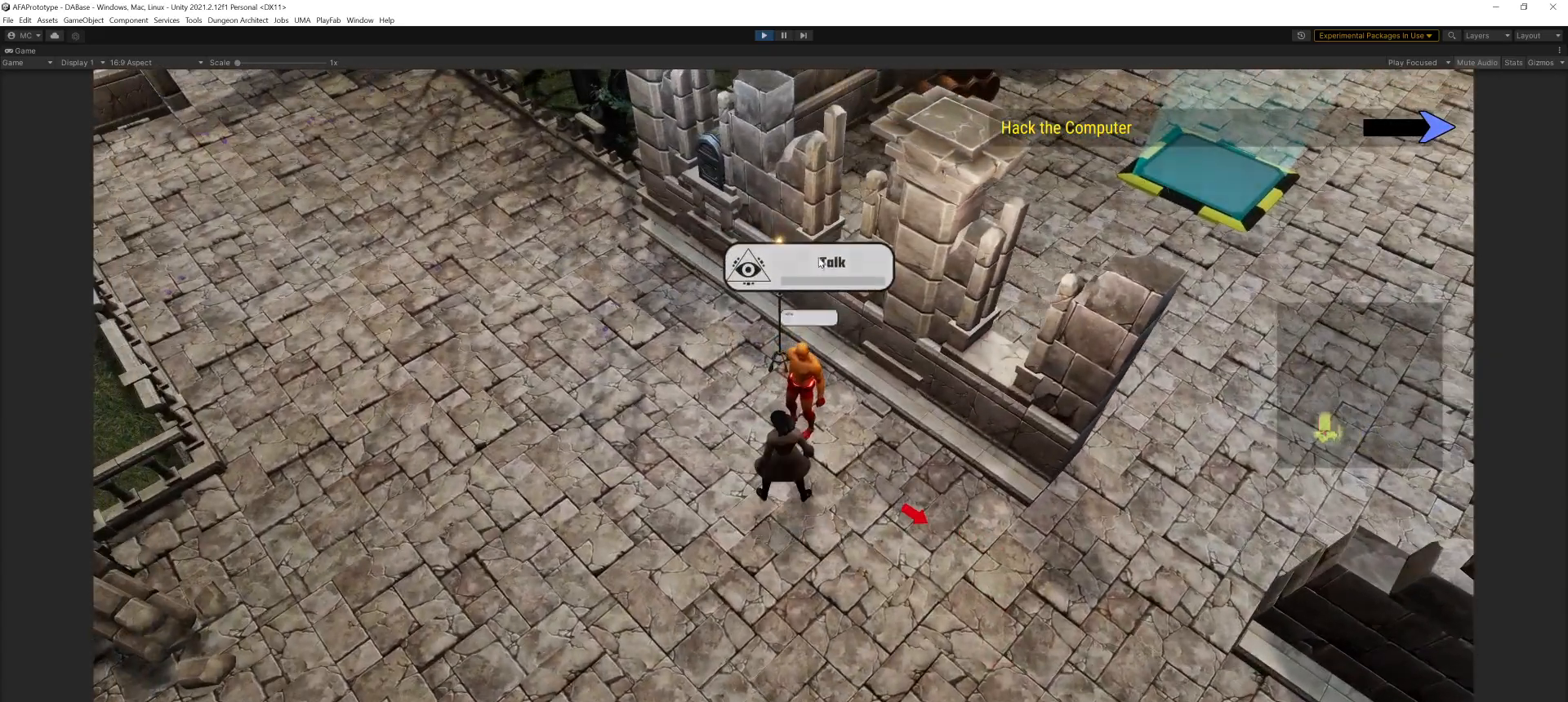
{"keys": [], "mouse": [], "events": [[167, "mouse_left", "down"], [200, "mouse_left", "up"]]}
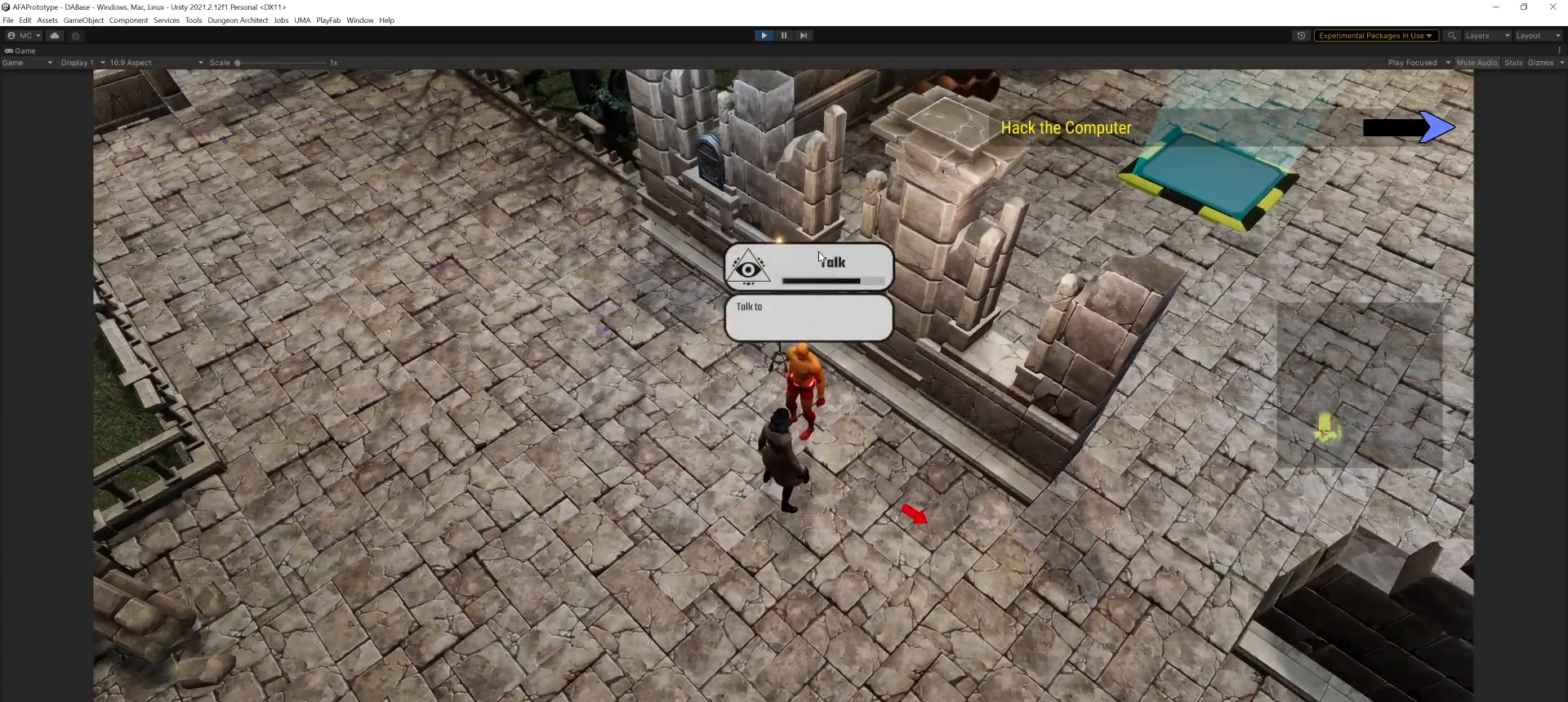
{"keys": [], "mouse": [], "events": []}
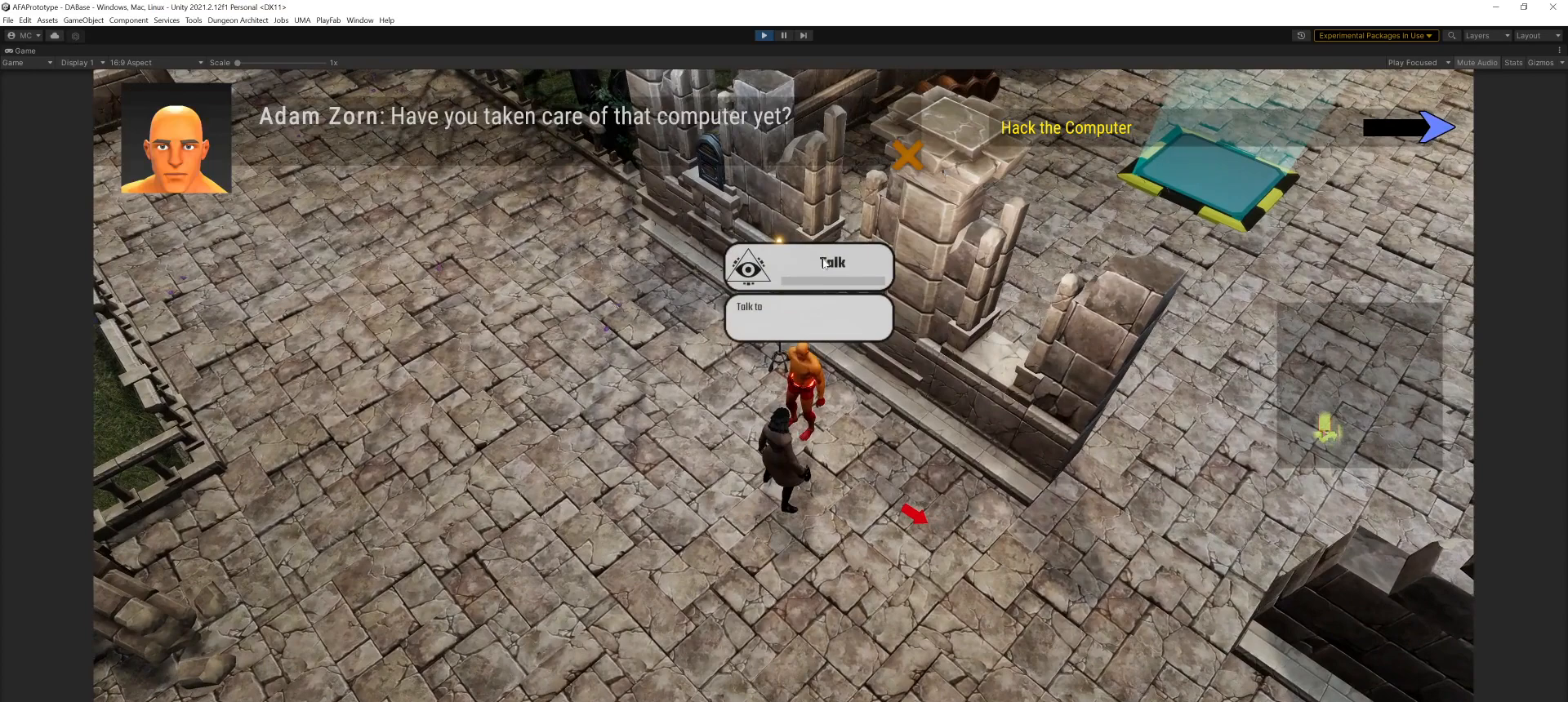
{"keys": [], "mouse": [], "events": []}
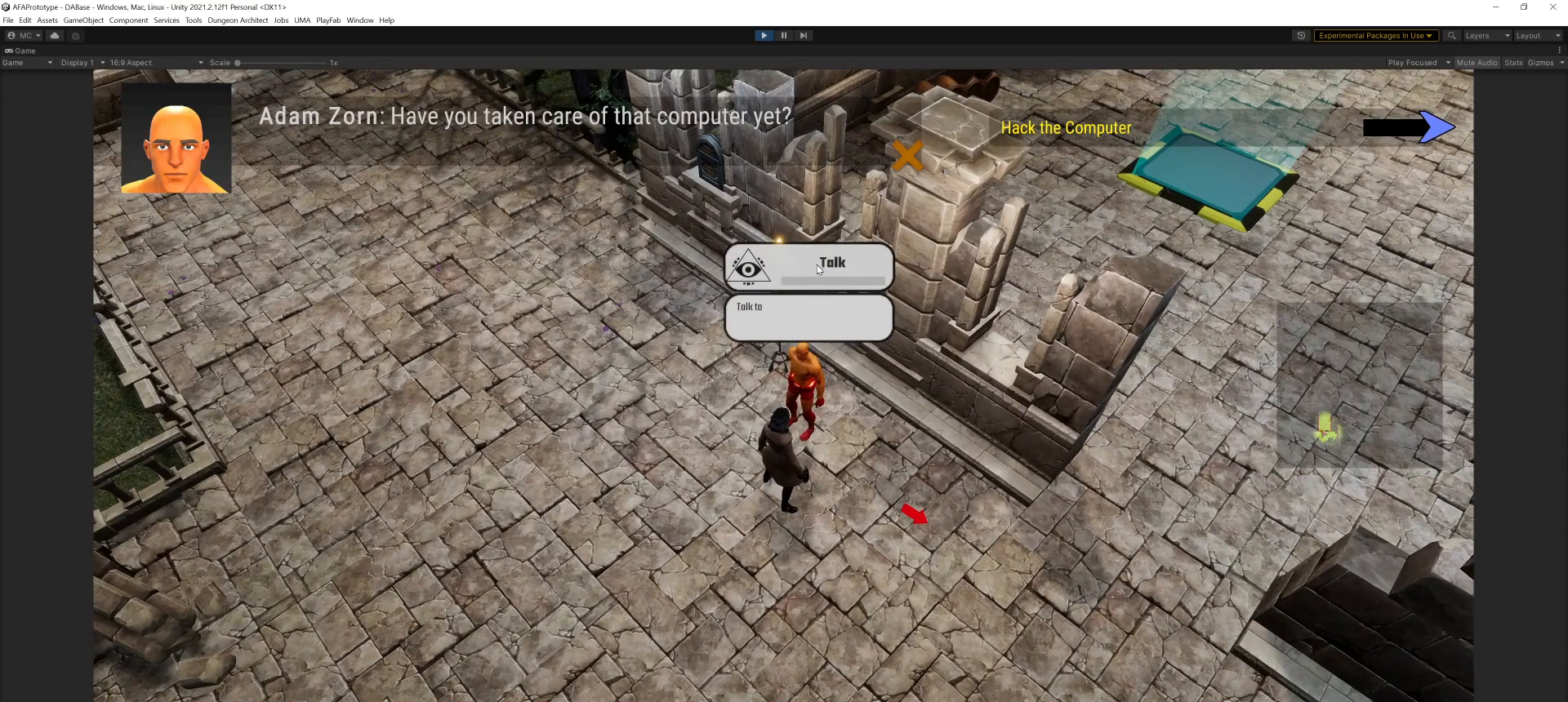
{"keys": [], "mouse": [], "events": []}
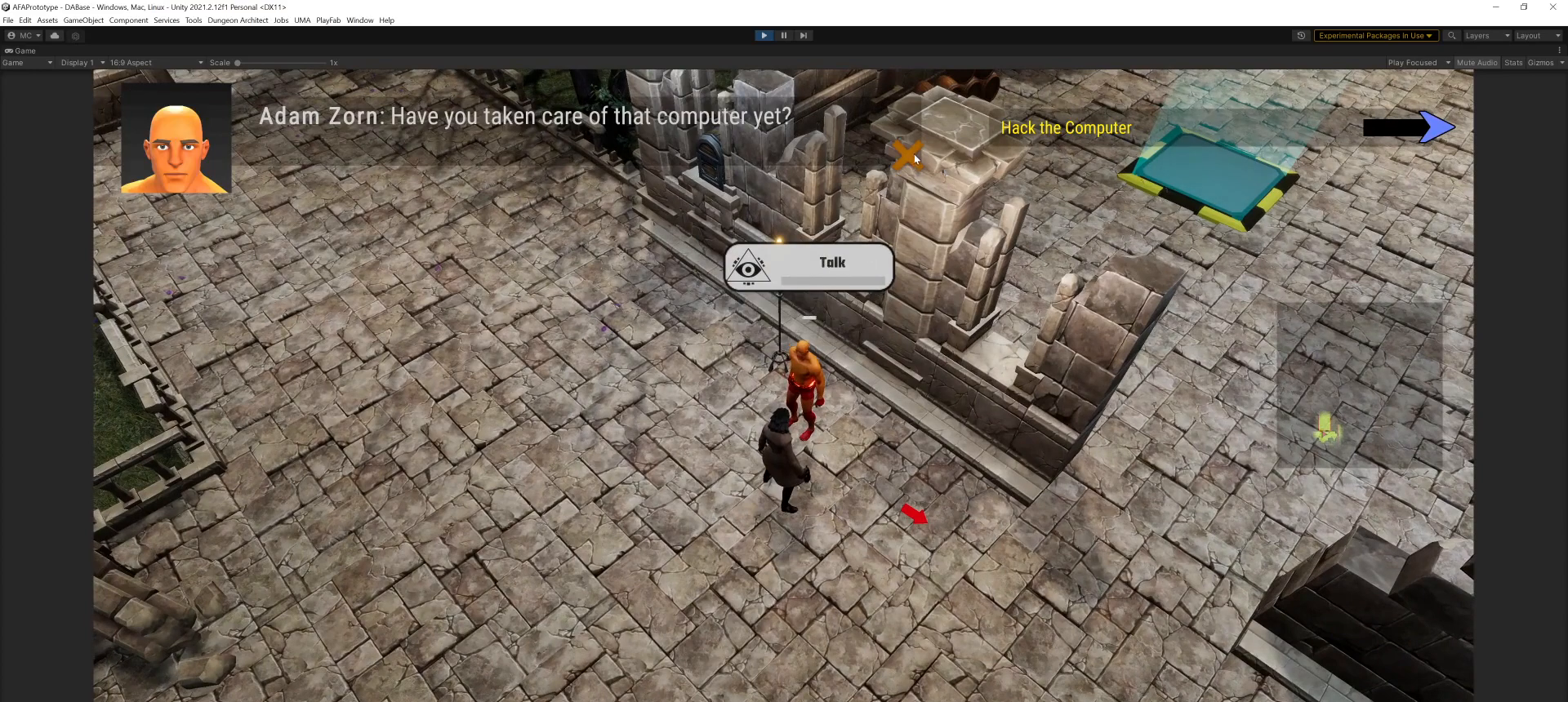
{"keys": [], "mouse": [], "events": [[300, "mouse_left", "down"], [400, "mouse_left", "up"]]}
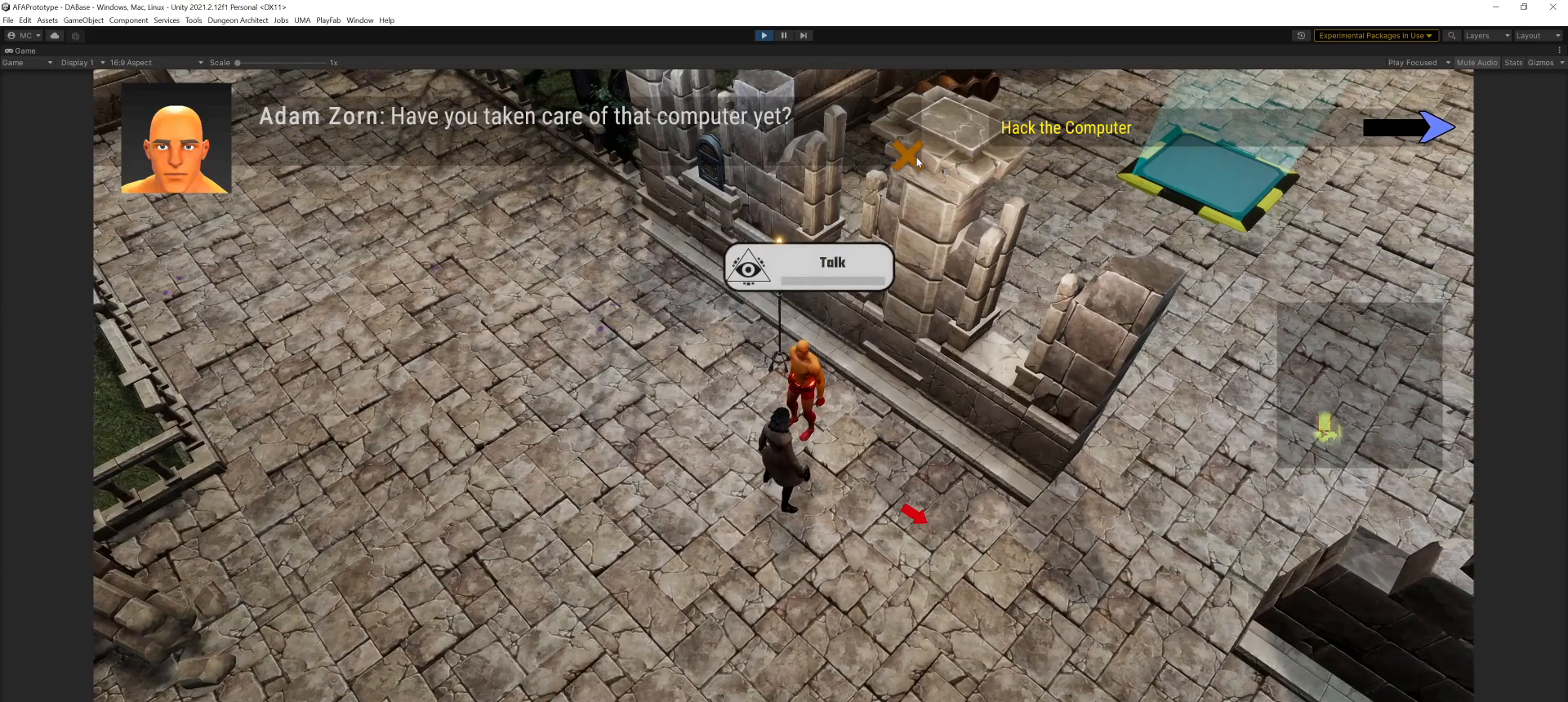
{"keys": [], "mouse": [], "events": []}
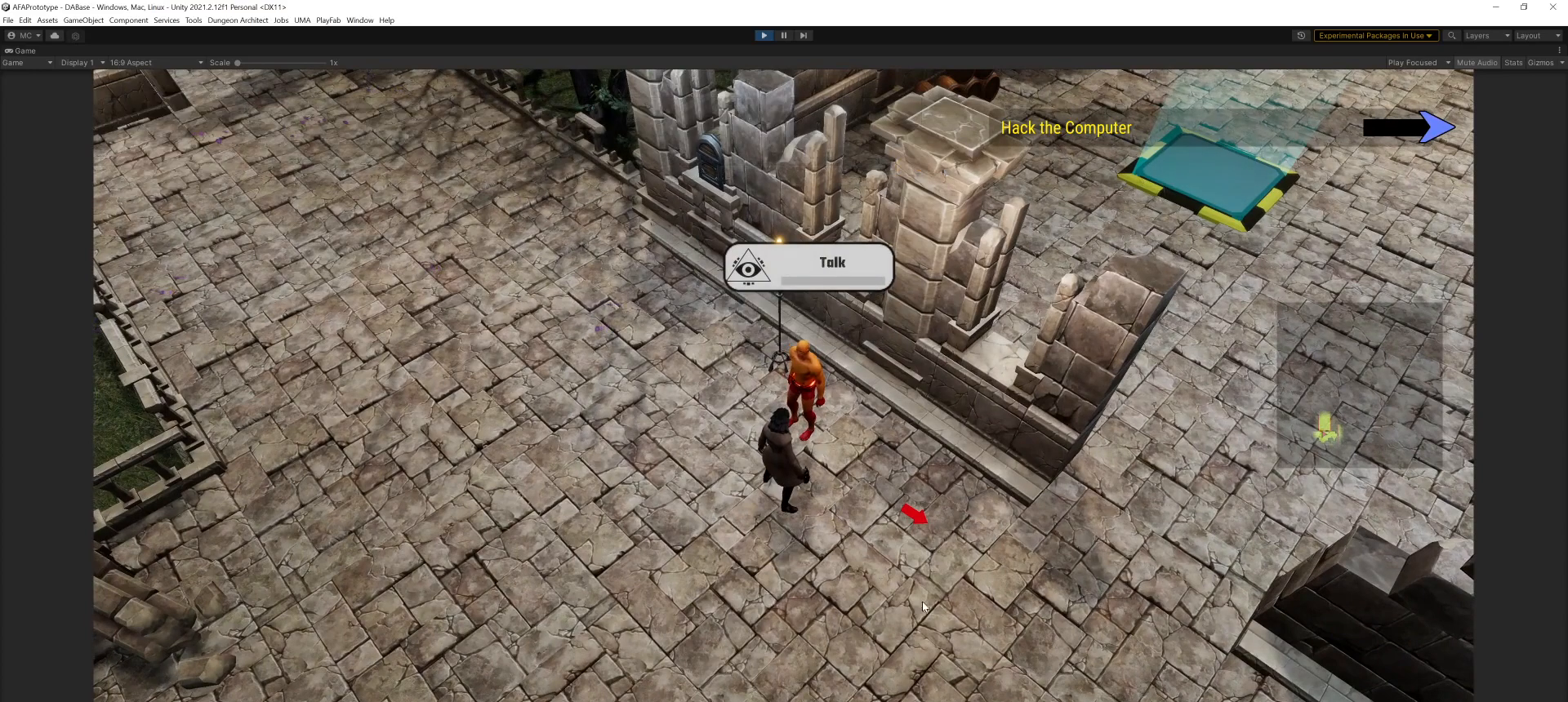
{"keys": [], "mouse": ["left"], "events": [[300, "mouse_left", "down"]]}
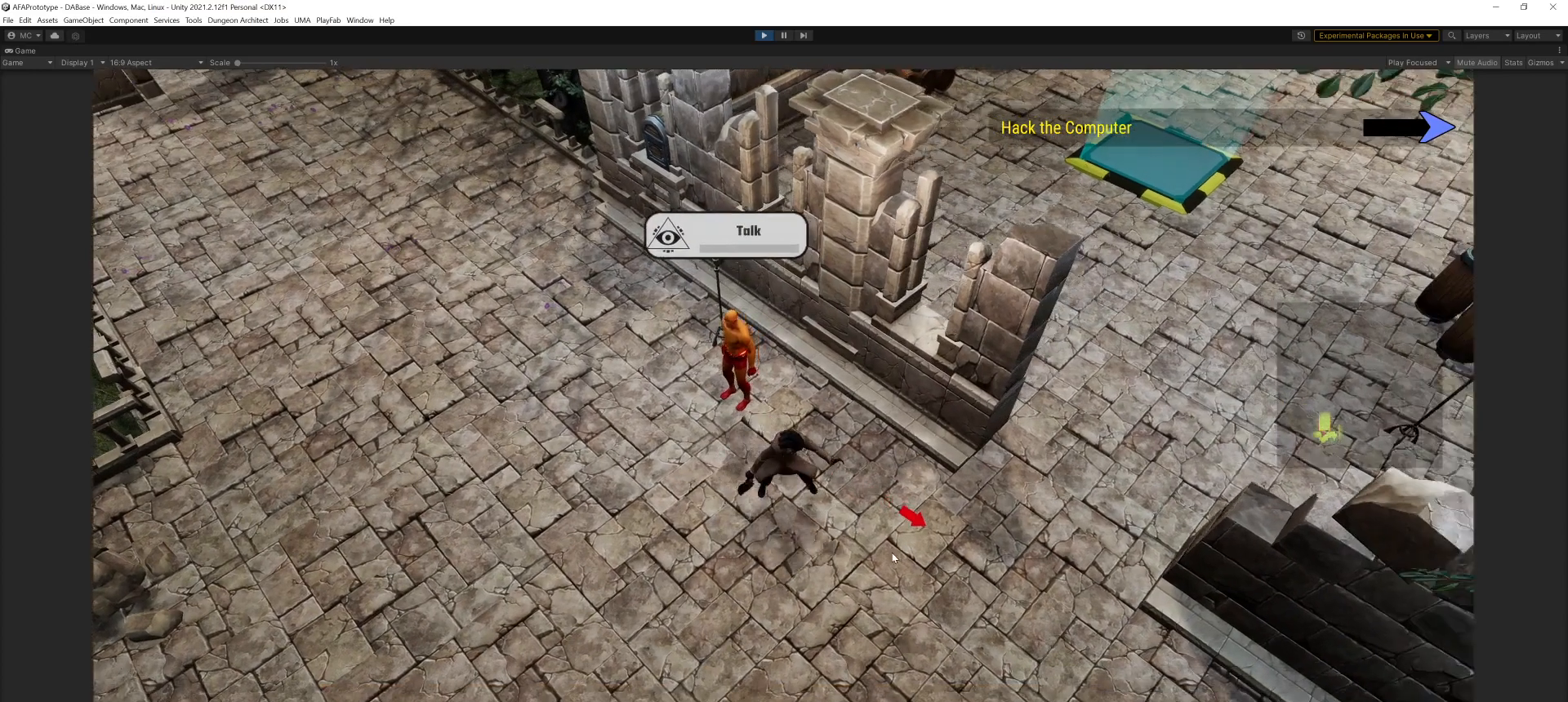
{"keys": [], "mouse": ["left"], "events": []}
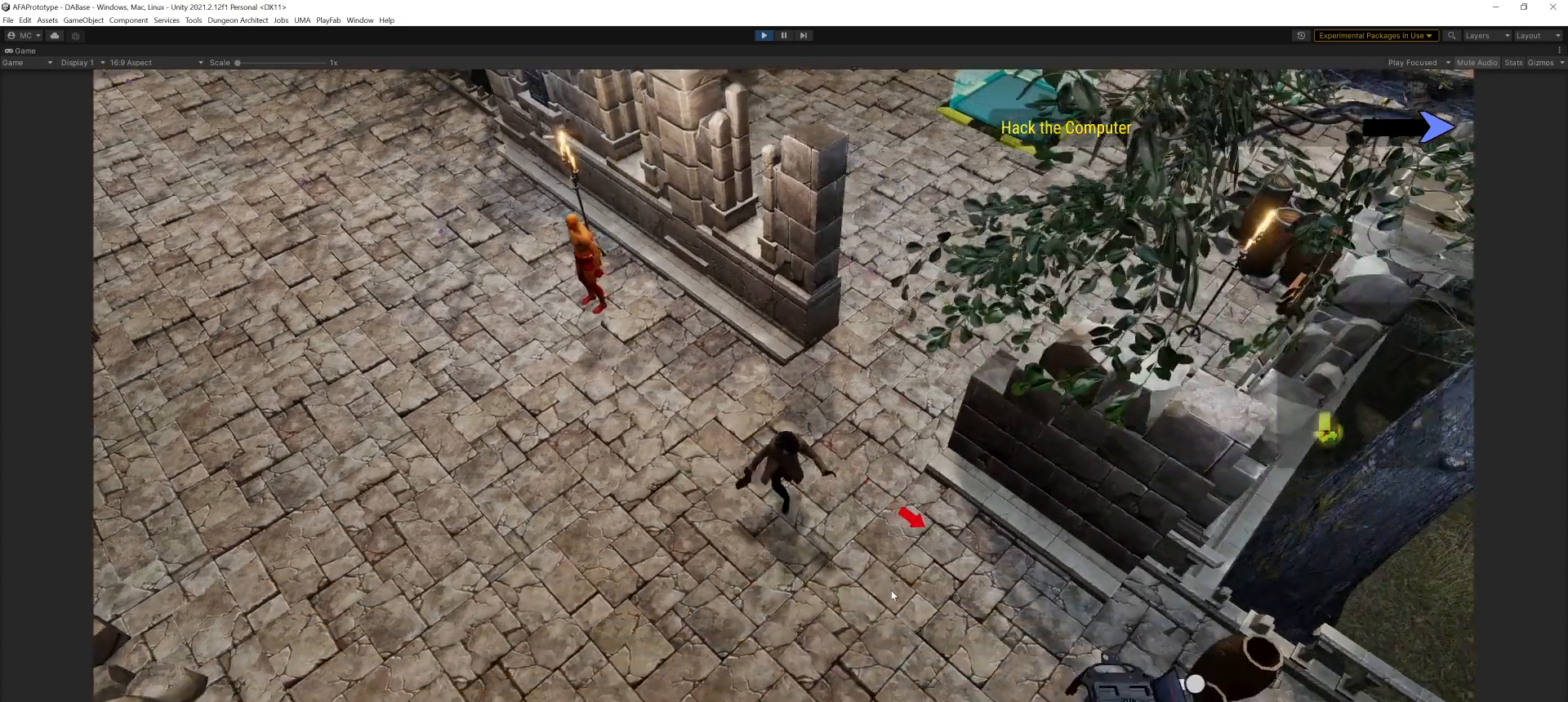
{"keys": [], "mouse": [], "events": [[367, "mouse_left", "up"]]}
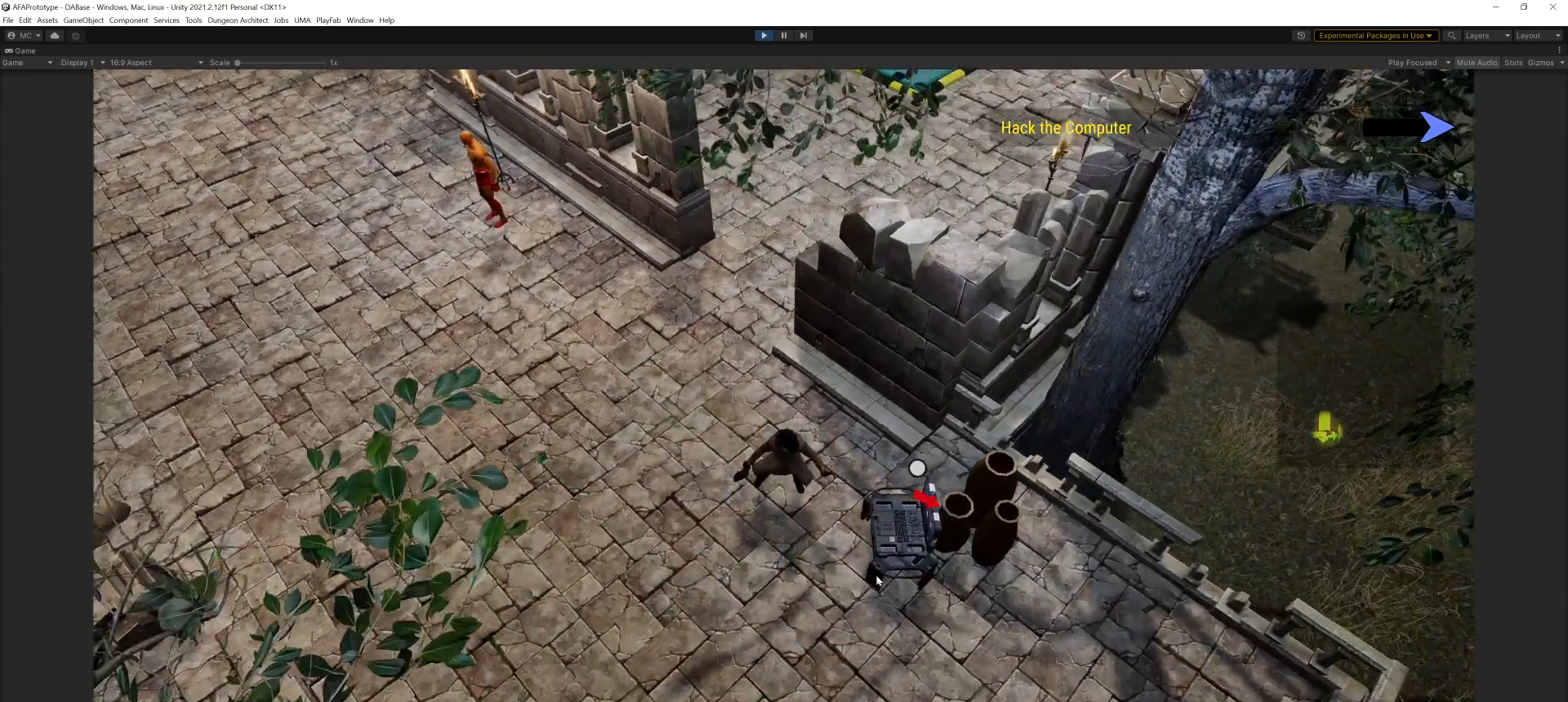
{"keys": [], "mouse": [], "events": []}
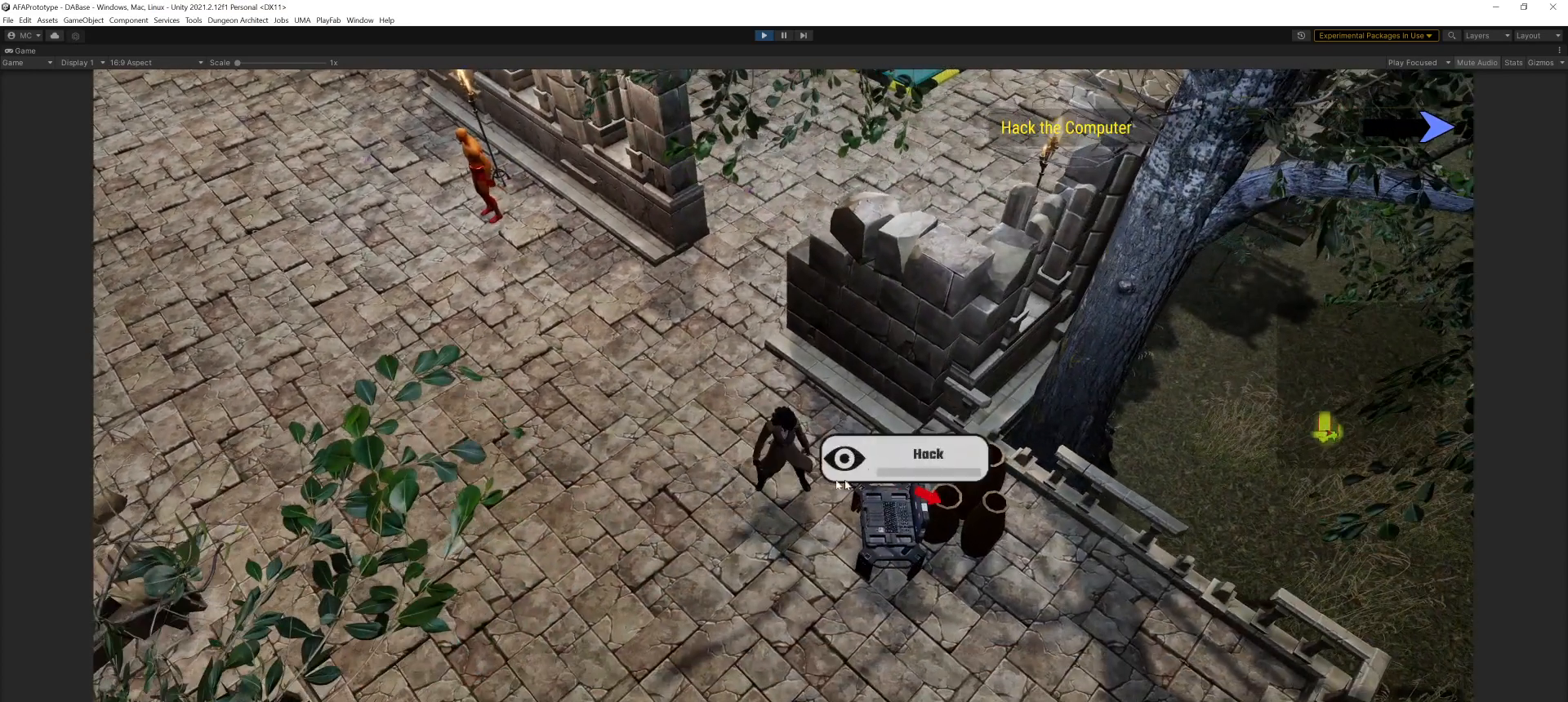
{"keys": [], "mouse": [], "events": []}
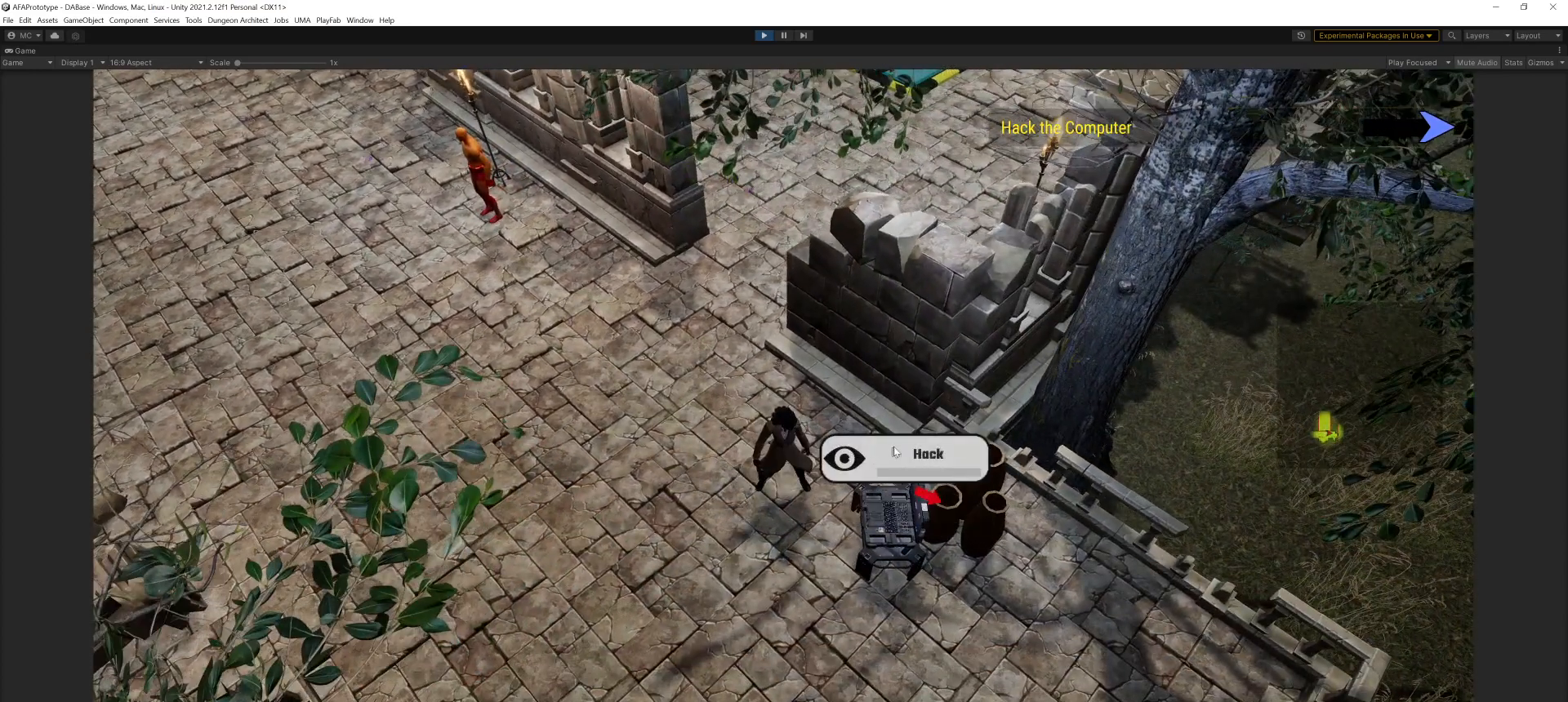
{"keys": [], "mouse": [], "events": [[100, "mouse_left", "down"], [200, "mouse_left", "up"]]}
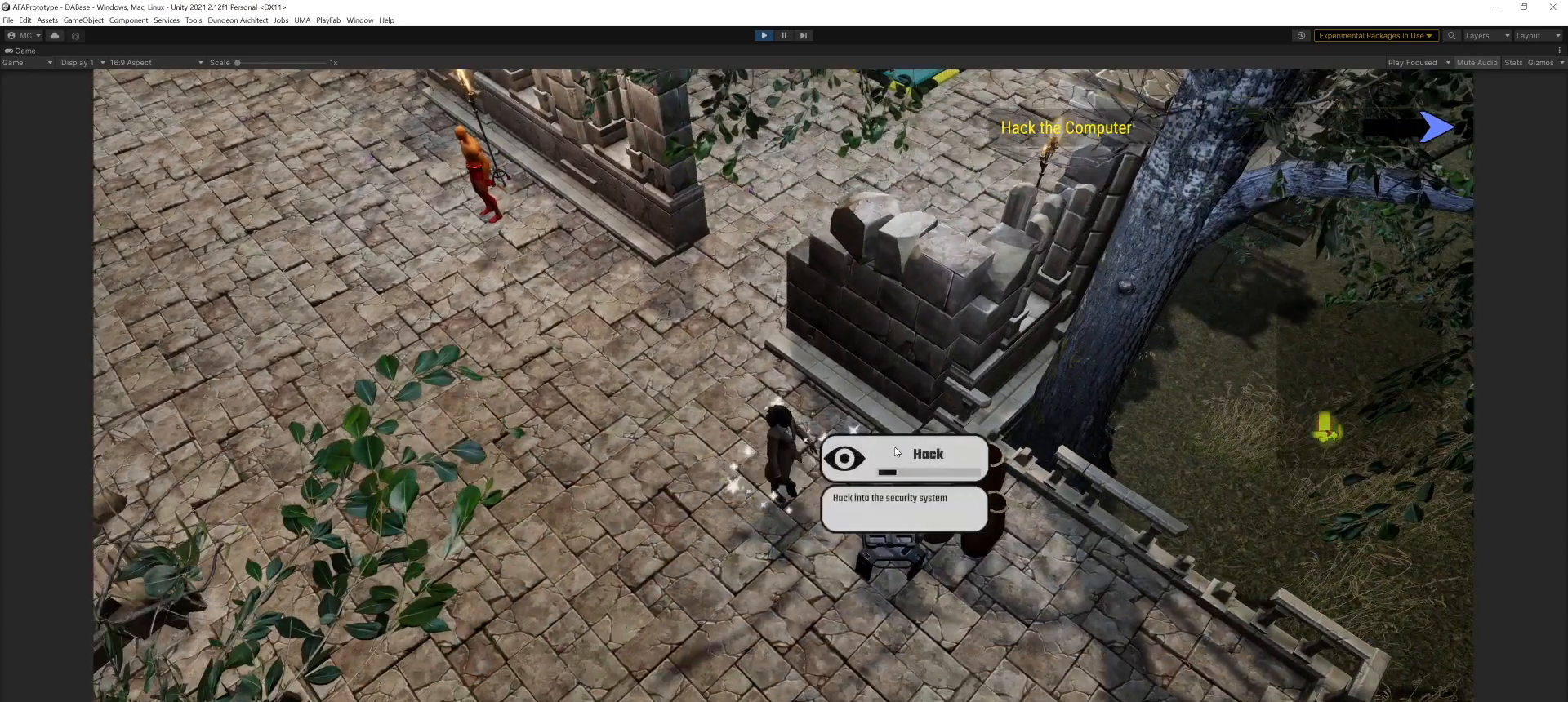
{"keys": [], "mouse": [], "events": []}
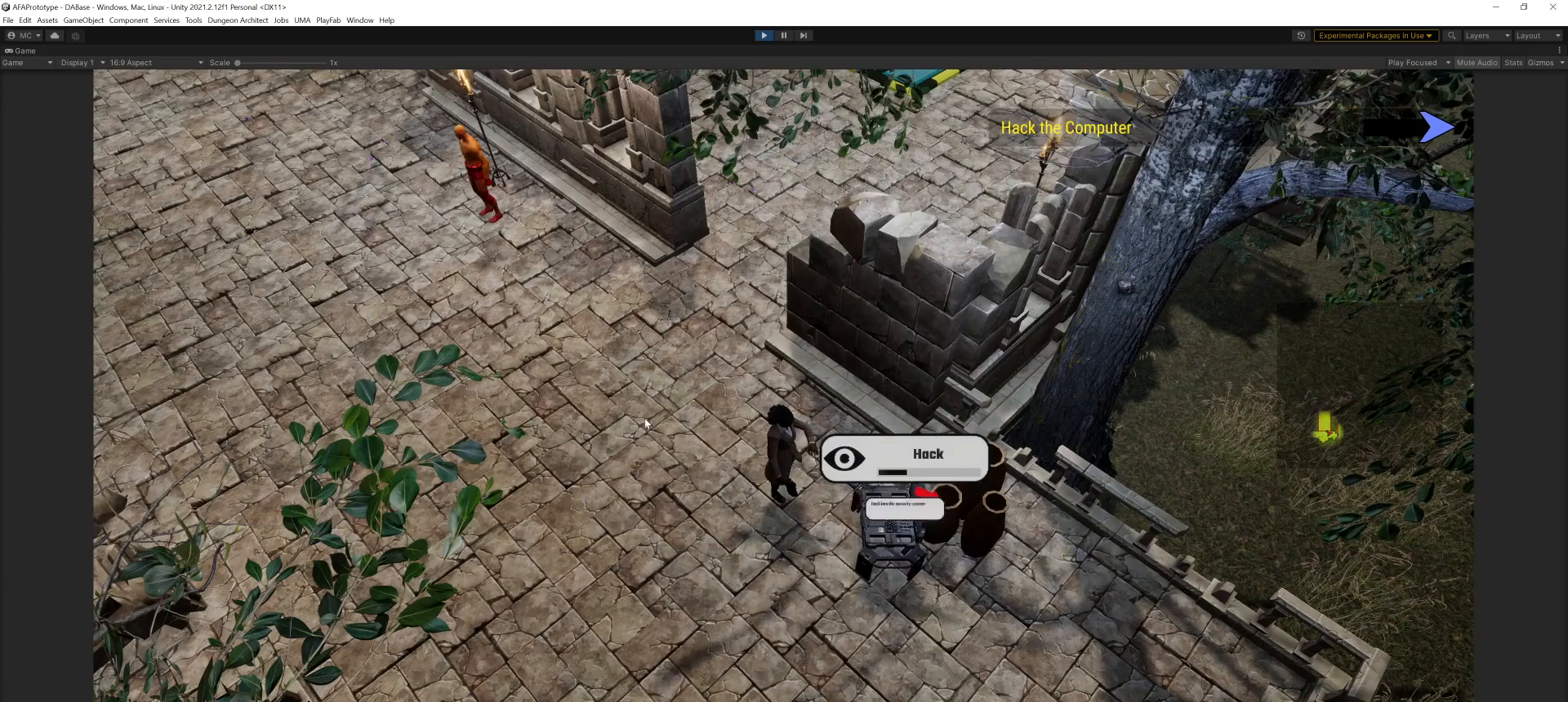
{"keys": [], "mouse": [], "events": []}
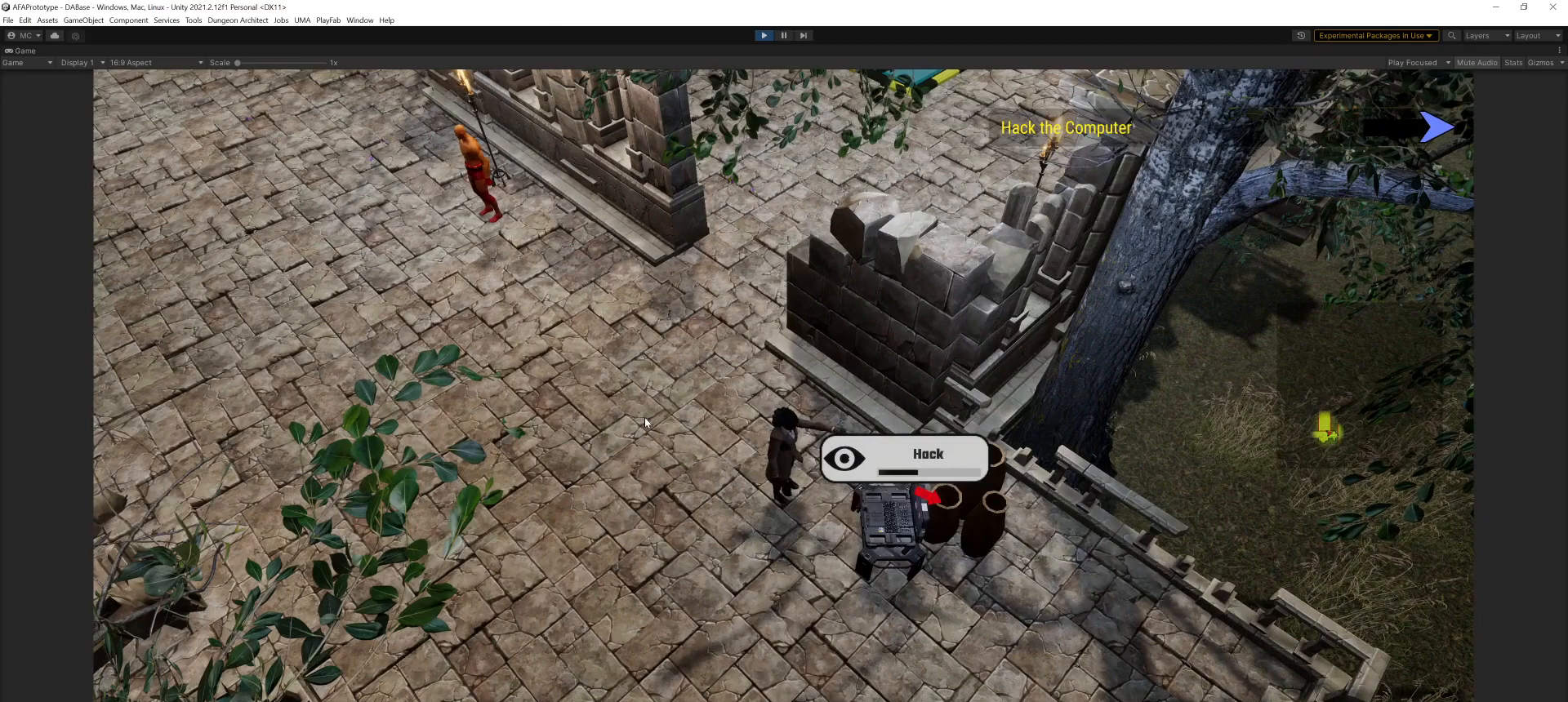
{"keys": [], "mouse": [], "events": []}